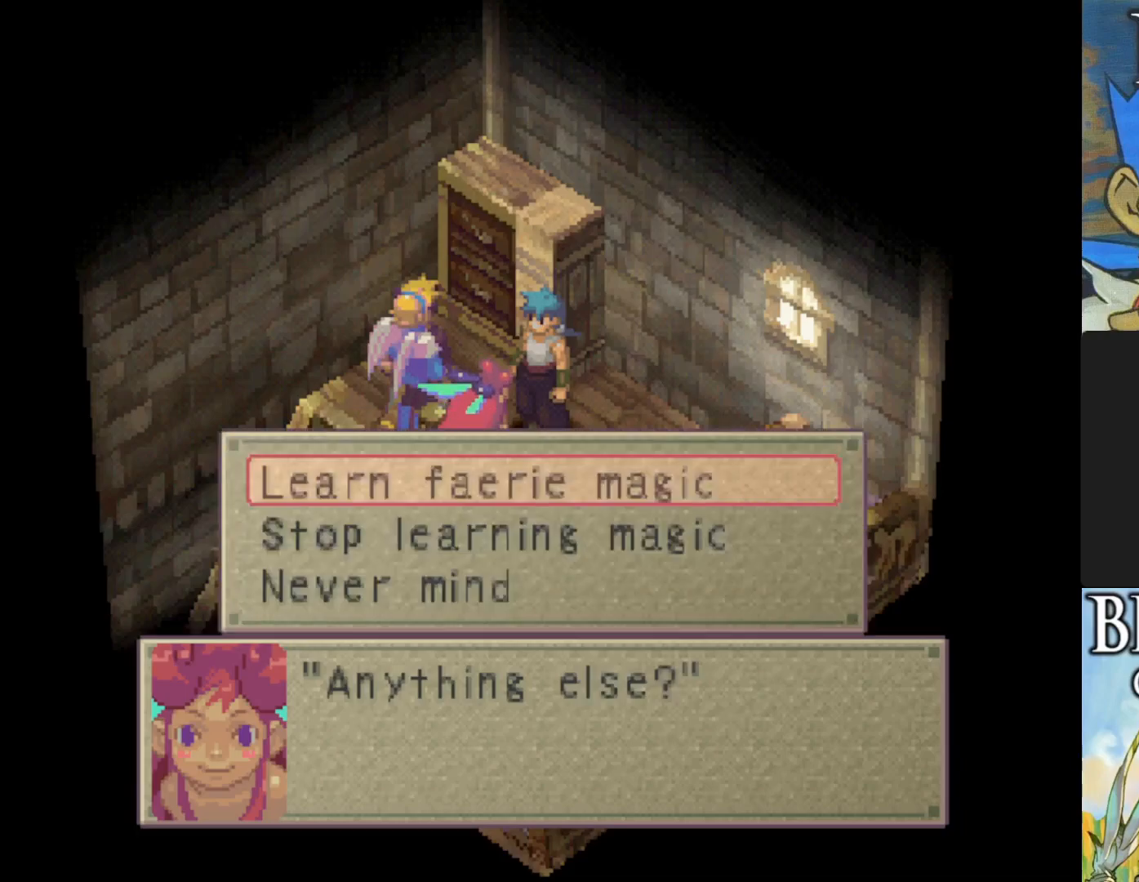
Gameplay with a controller (PlayStation layout); each line is a JSON object with the inputs held at the frame after it. "events" lists button and stick changes between this image and that frame as [ms after this image, input, new state], when the widget could be followed in between. Not read: right_stick.
{"buttons": [], "left_stick": "center", "events": []}
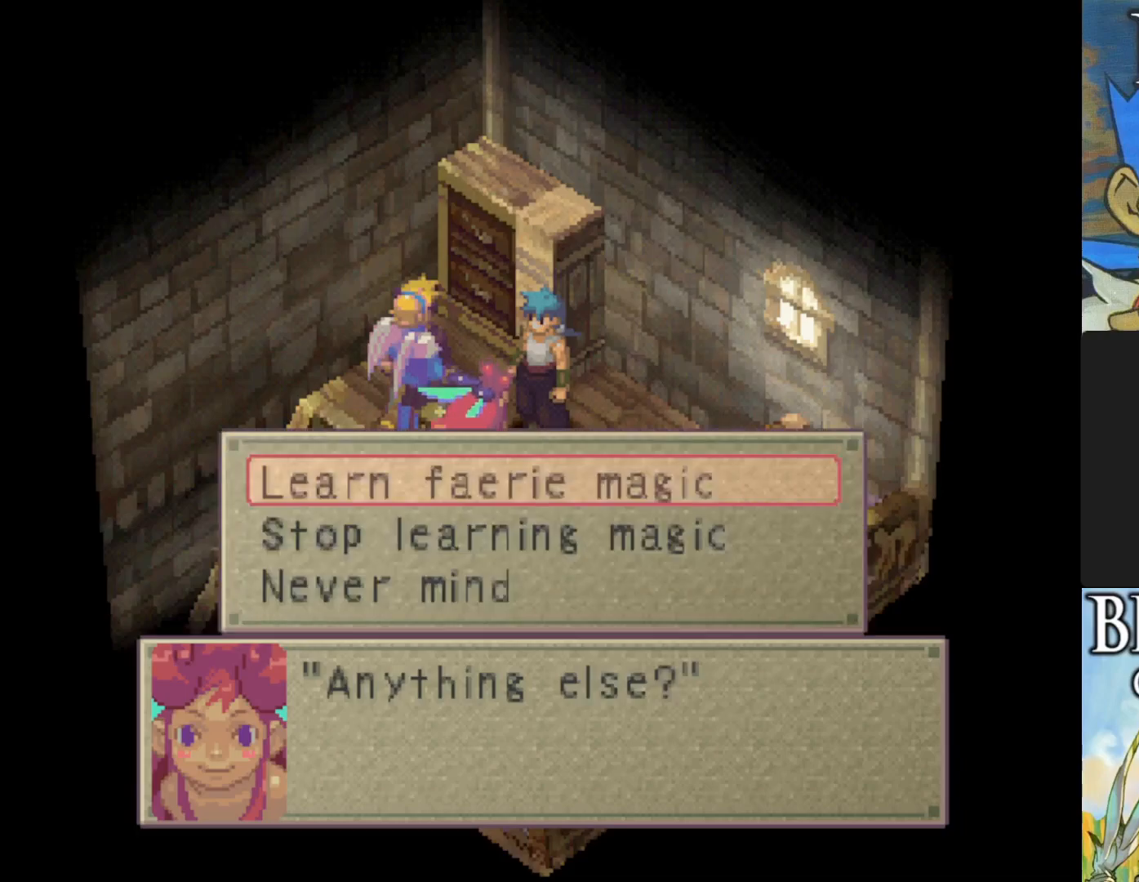
{"buttons": ["CROSS"], "left_stick": "center", "events": [[17, "DPAD_DOWN", "down"], [133, "DPAD_DOWN", "up"], [200, "DPAD_DOWN", "down"], [317, "DPAD_DOWN", "up"], [400, "CROSS", "down"]]}
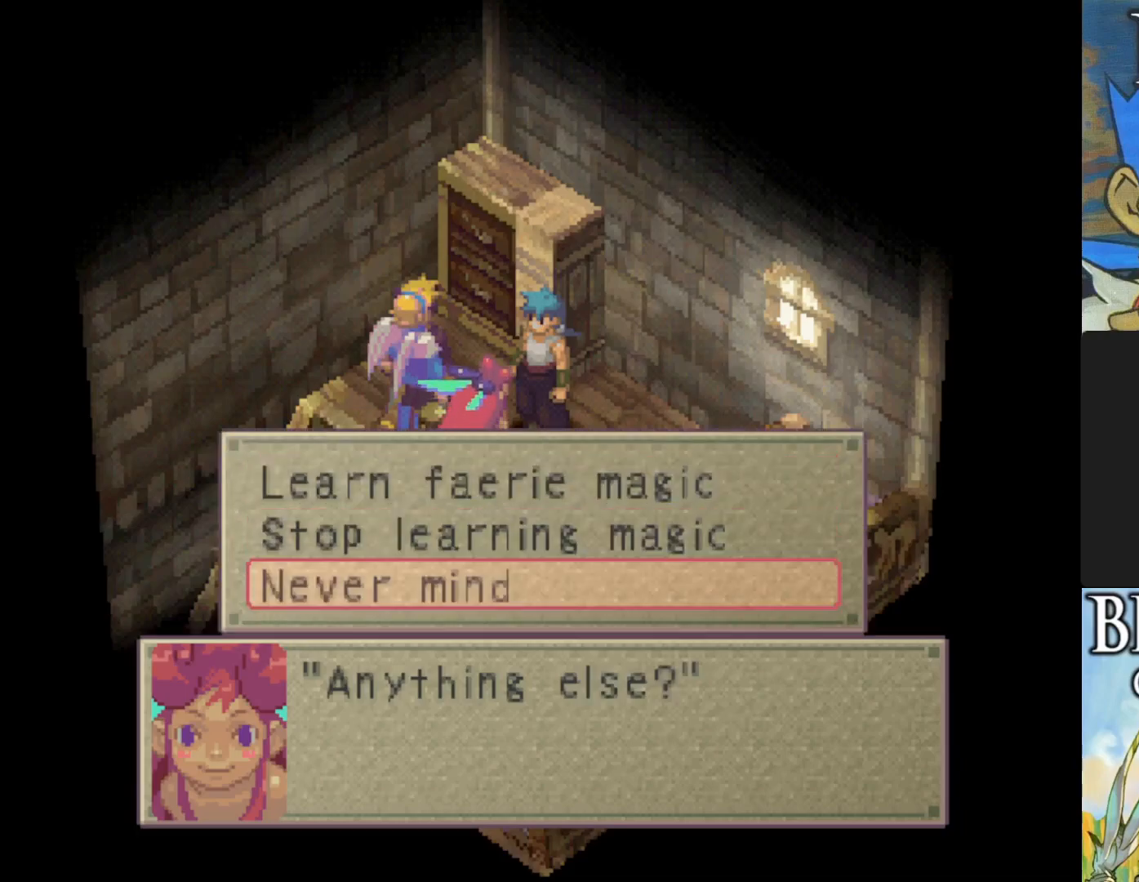
{"buttons": [], "left_stick": "center", "events": [[33, "CROSS", "up"]]}
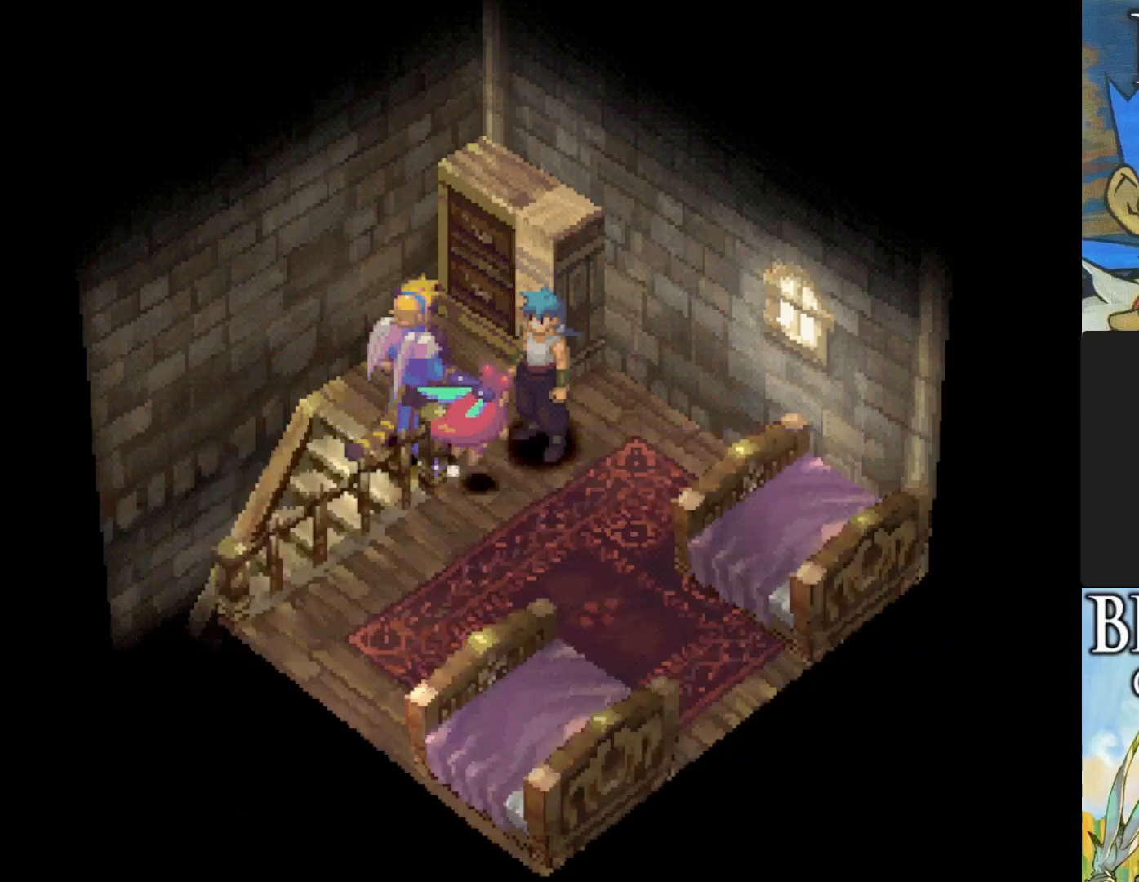
{"buttons": ["CROSS"], "left_stick": "center", "events": [[400, "CROSS", "down"]]}
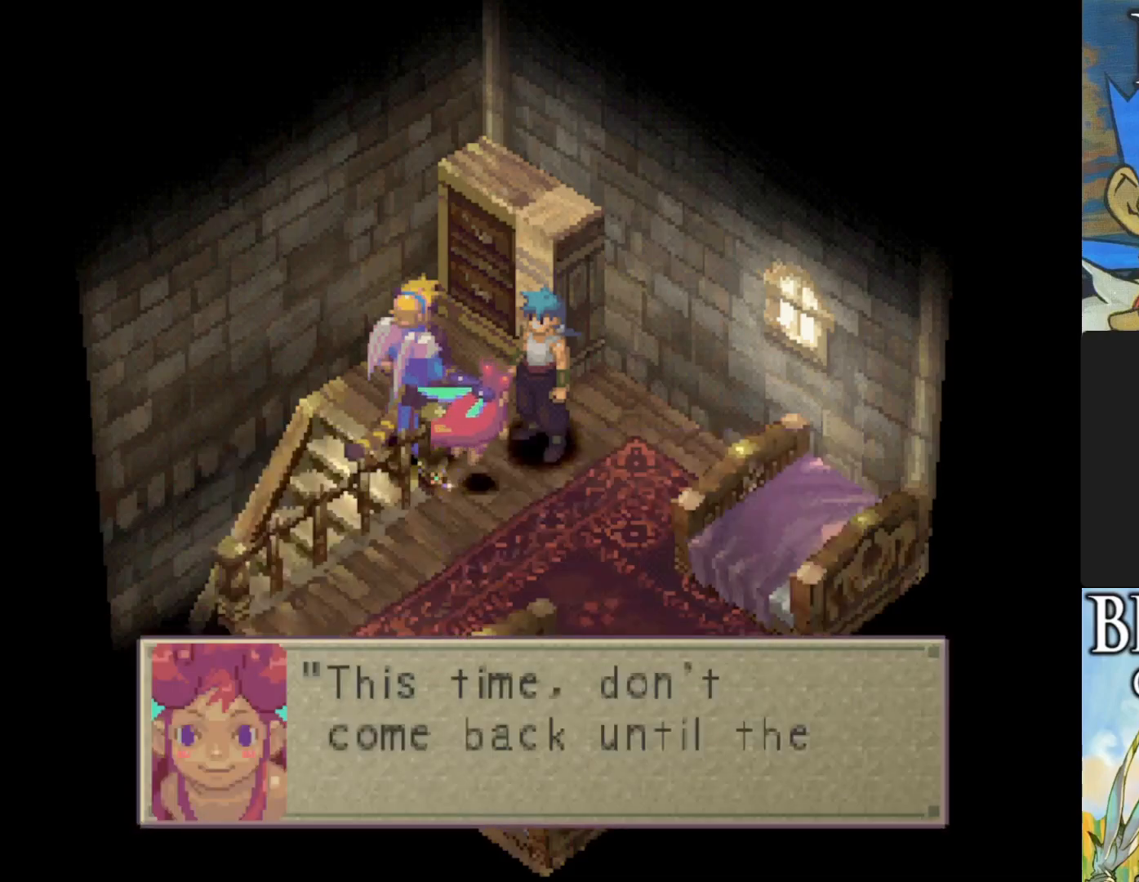
{"buttons": [], "left_stick": "center", "events": [[33, "CROSS", "up"]]}
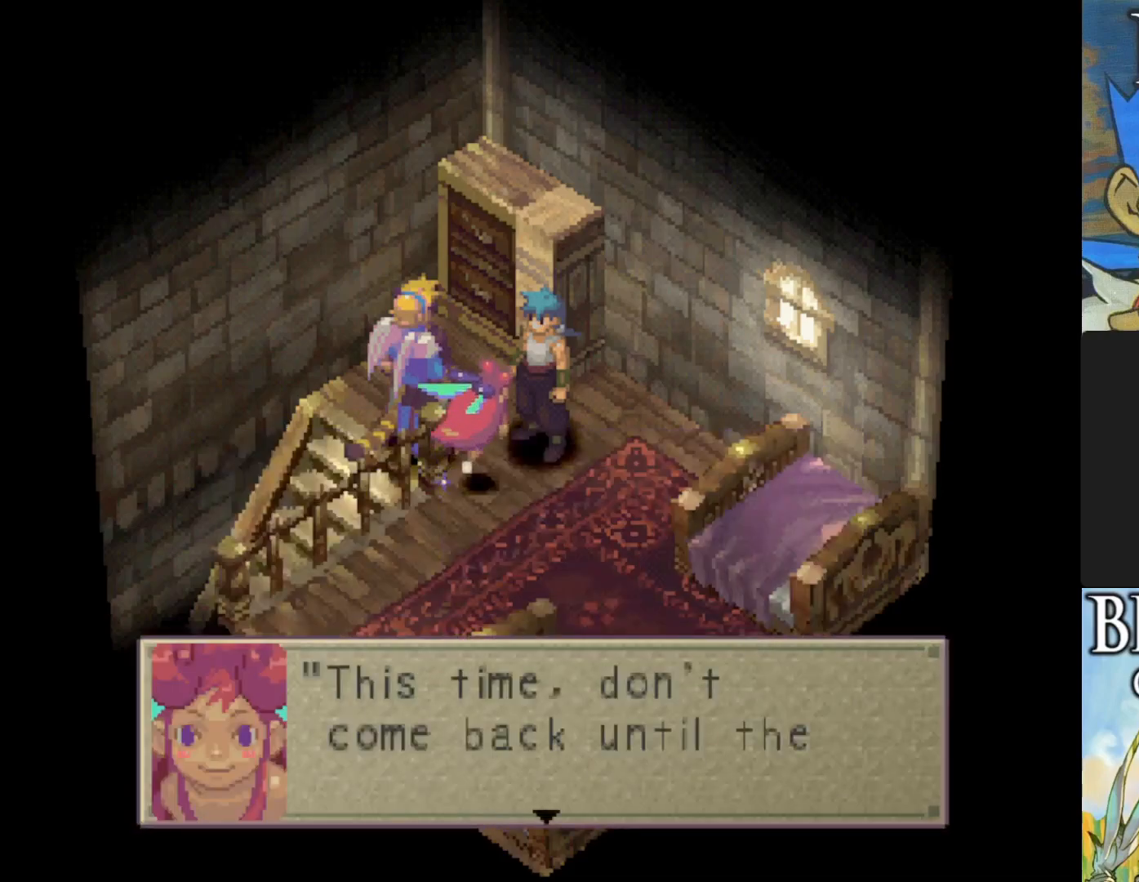
{"buttons": ["CROSS"], "left_stick": "center", "events": [[500, "CROSS", "down"]]}
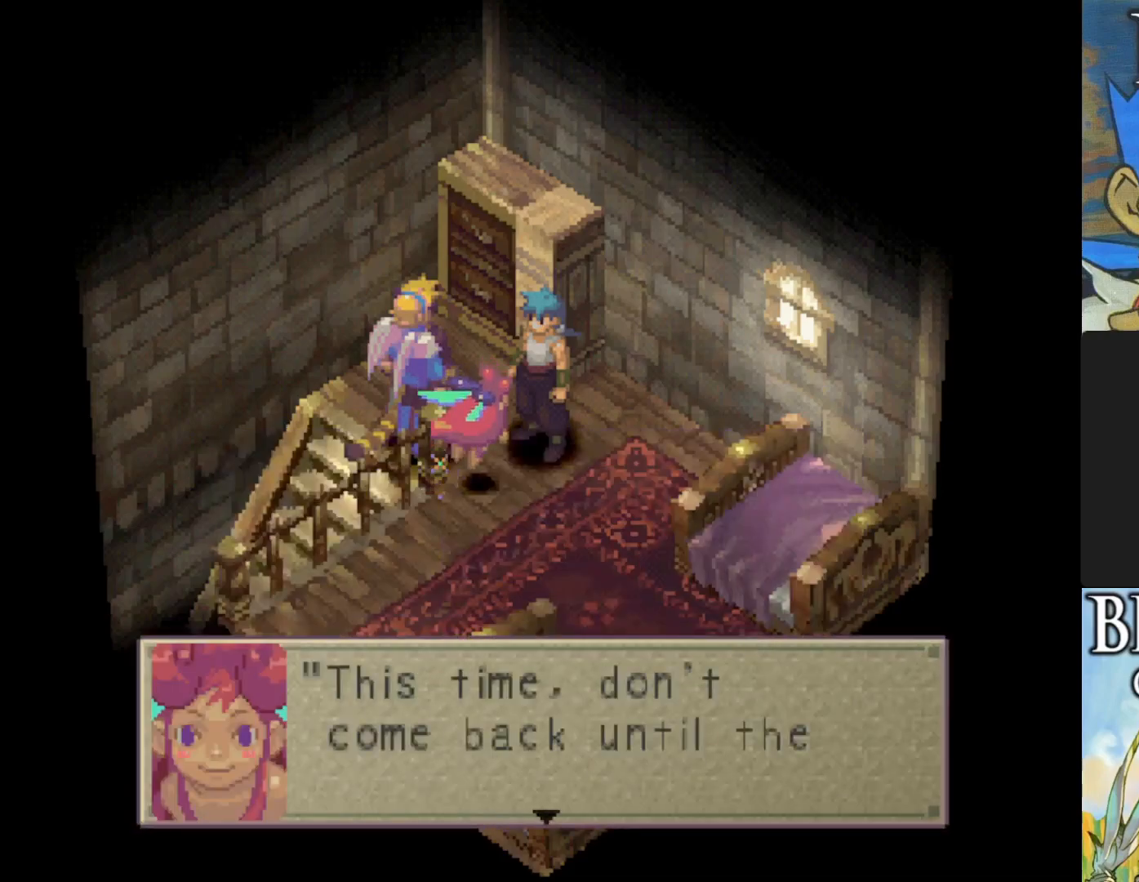
{"buttons": [], "left_stick": "center", "events": [[150, "CROSS", "up"], [367, "CROSS", "down"], [500, "CROSS", "up"]]}
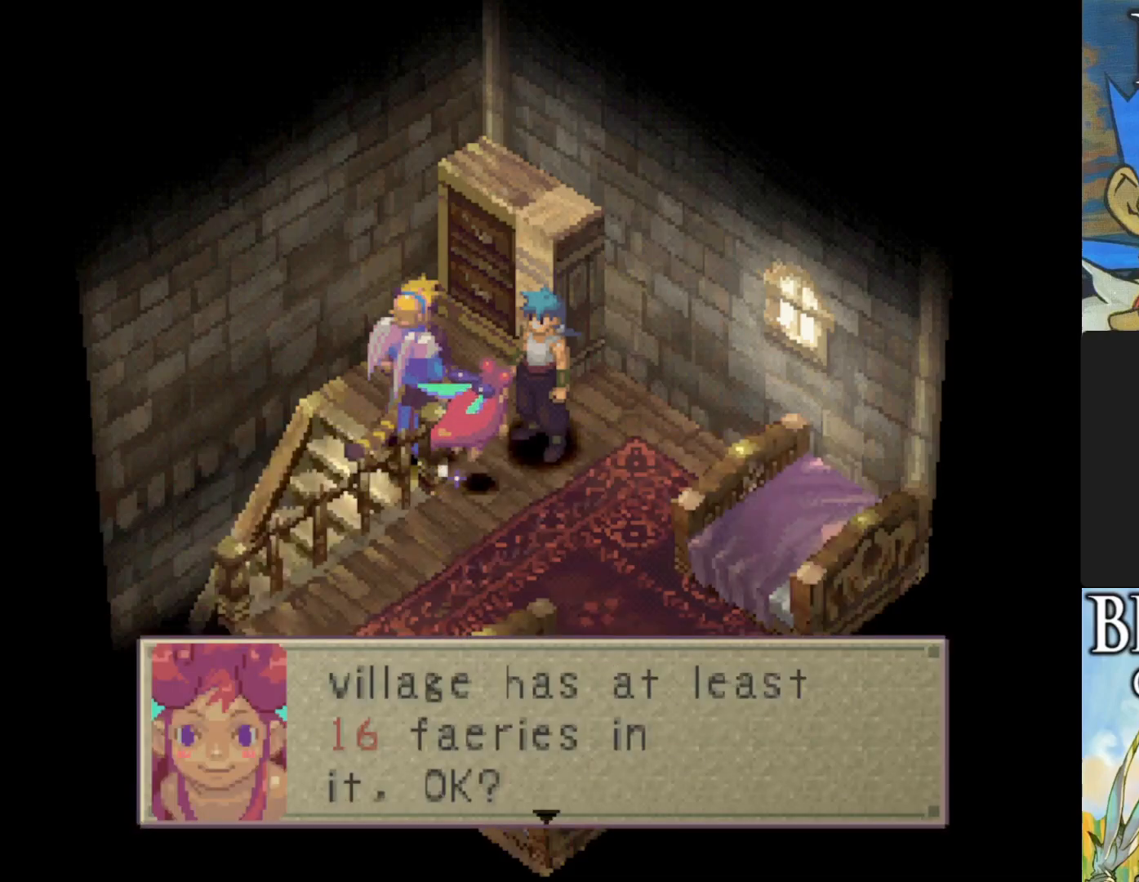
{"buttons": [], "left_stick": "center", "events": []}
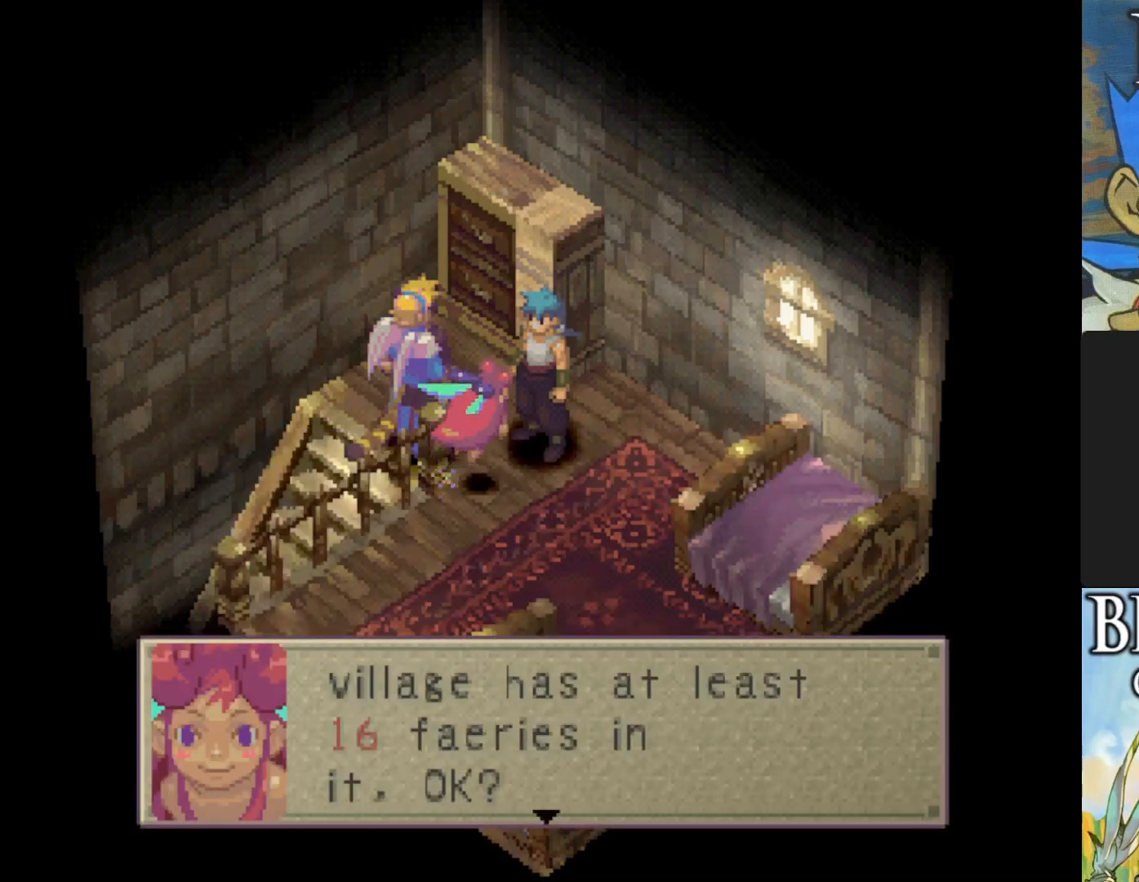
{"buttons": [], "left_stick": "center", "events": []}
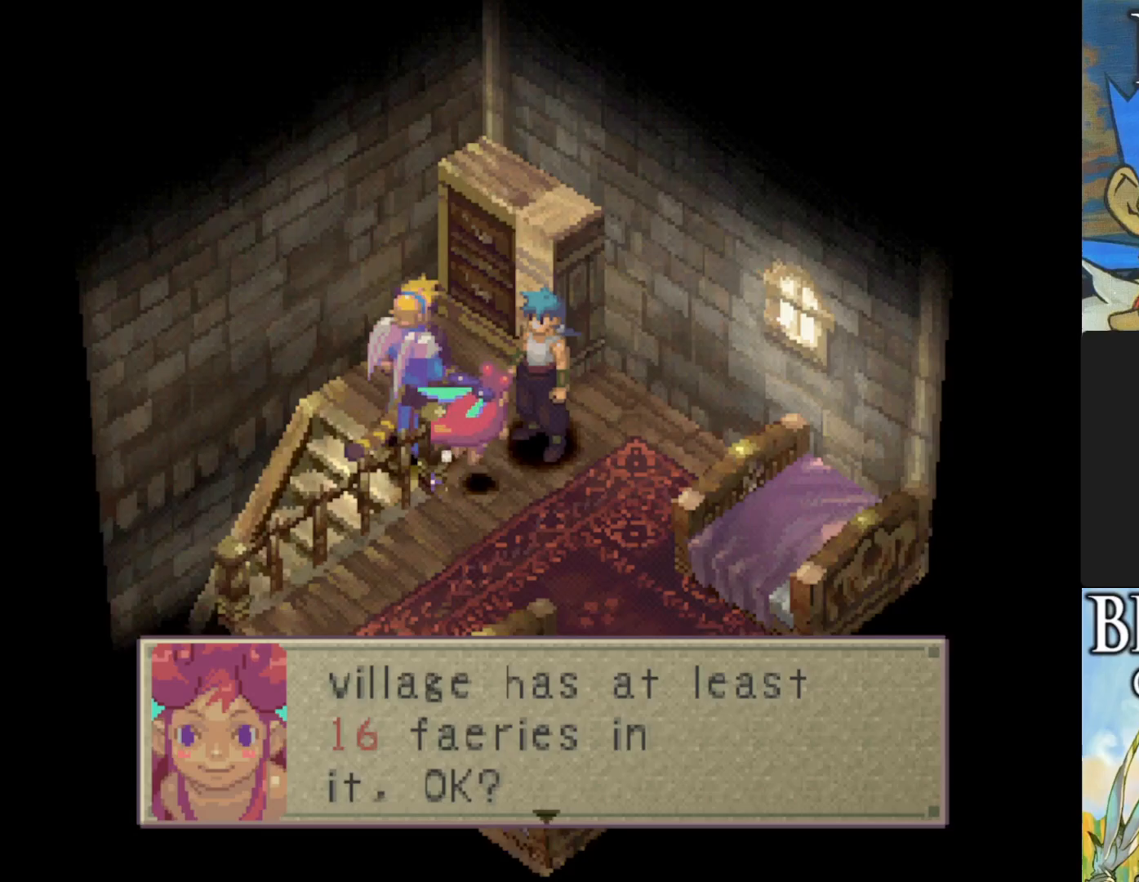
{"buttons": [], "left_stick": "center", "events": []}
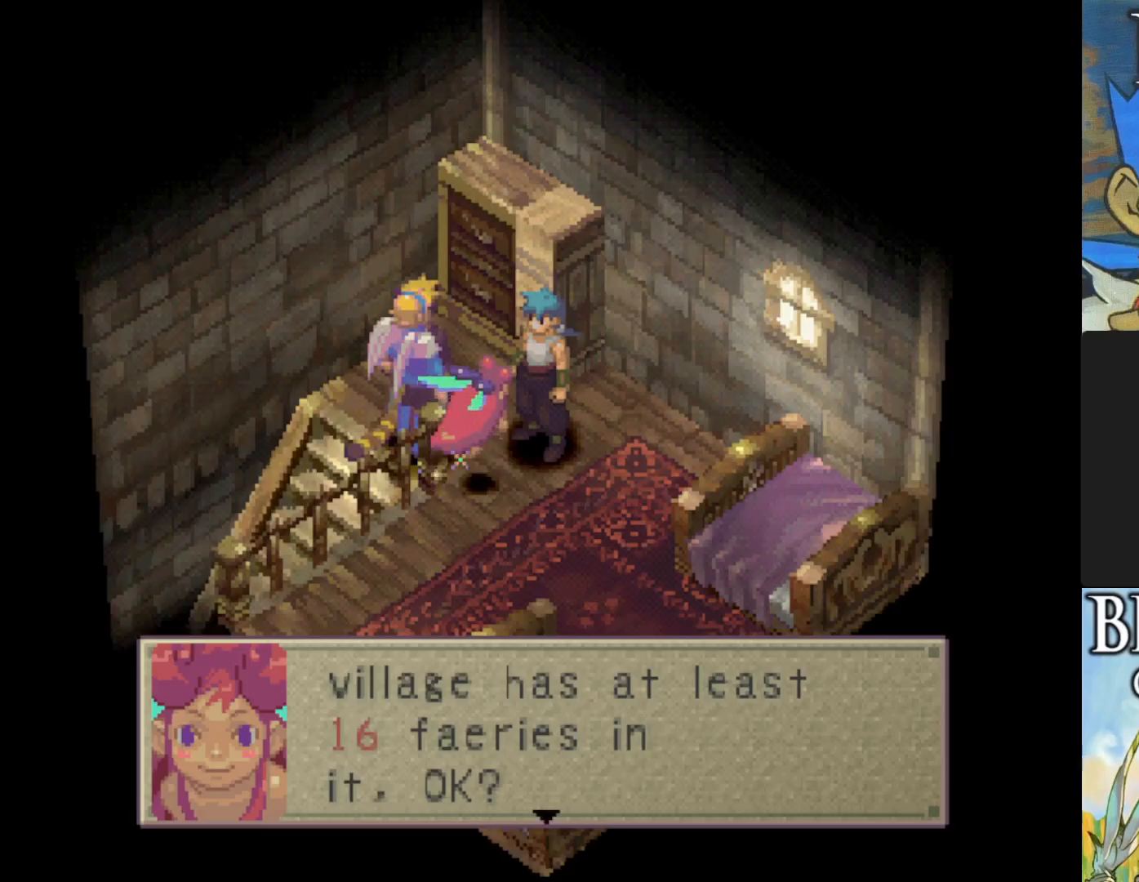
{"buttons": [], "left_stick": "center", "events": [[233, "CROSS", "down"], [400, "CROSS", "up"]]}
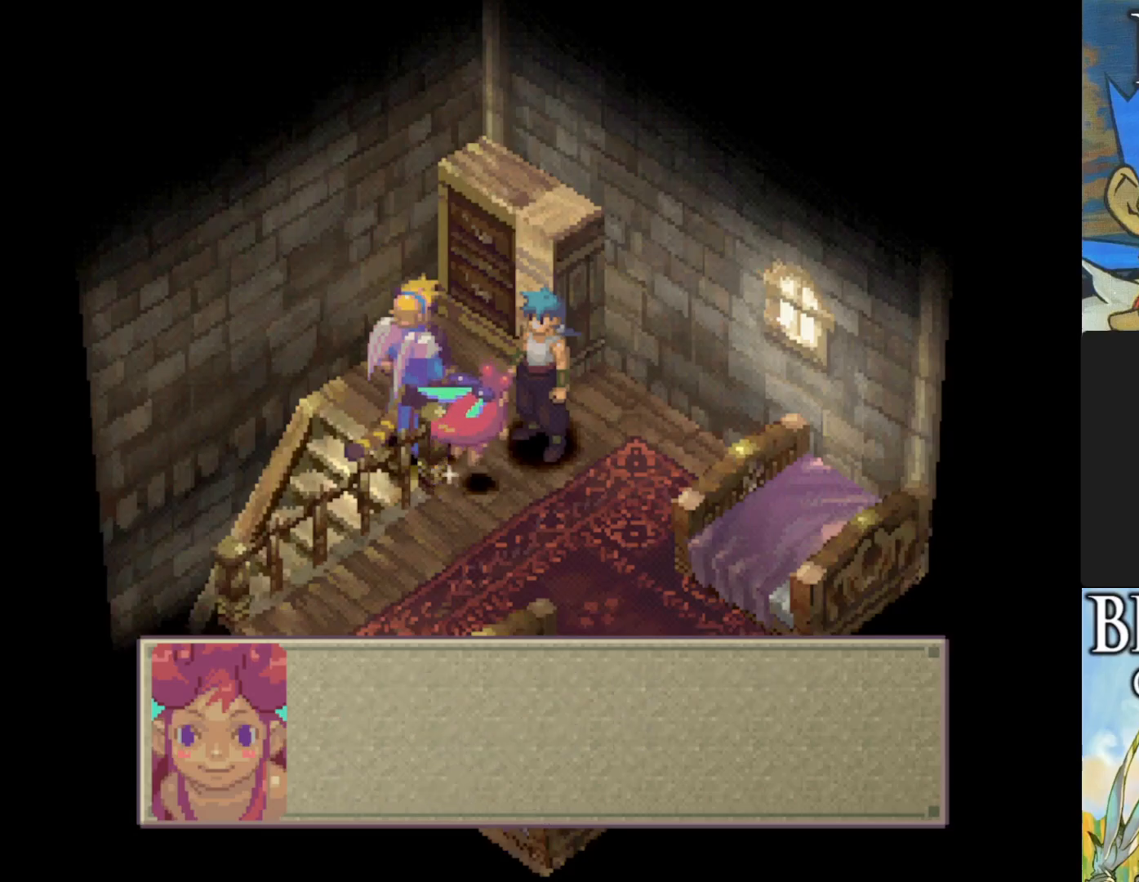
{"buttons": [], "left_stick": "center", "events": [[317, "CROSS", "down"], [467, "CROSS", "up"]]}
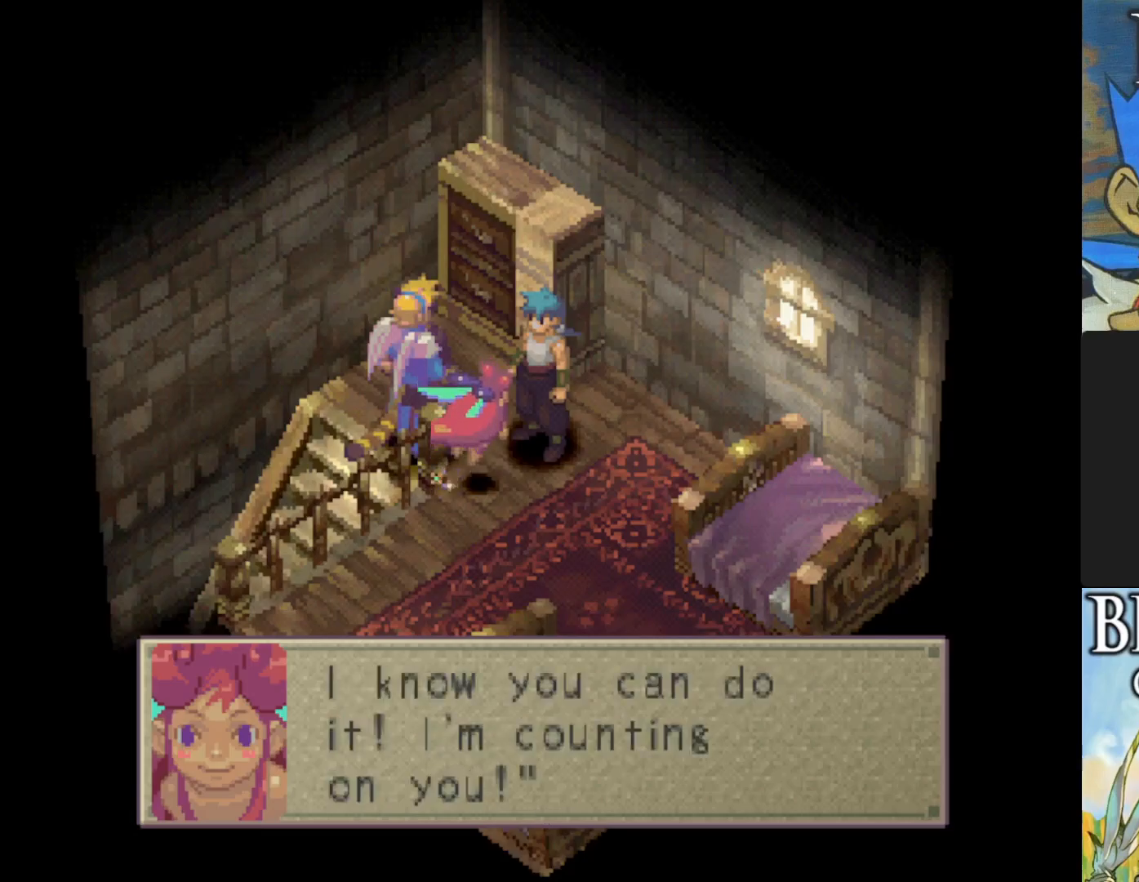
{"buttons": [], "left_stick": "center", "events": []}
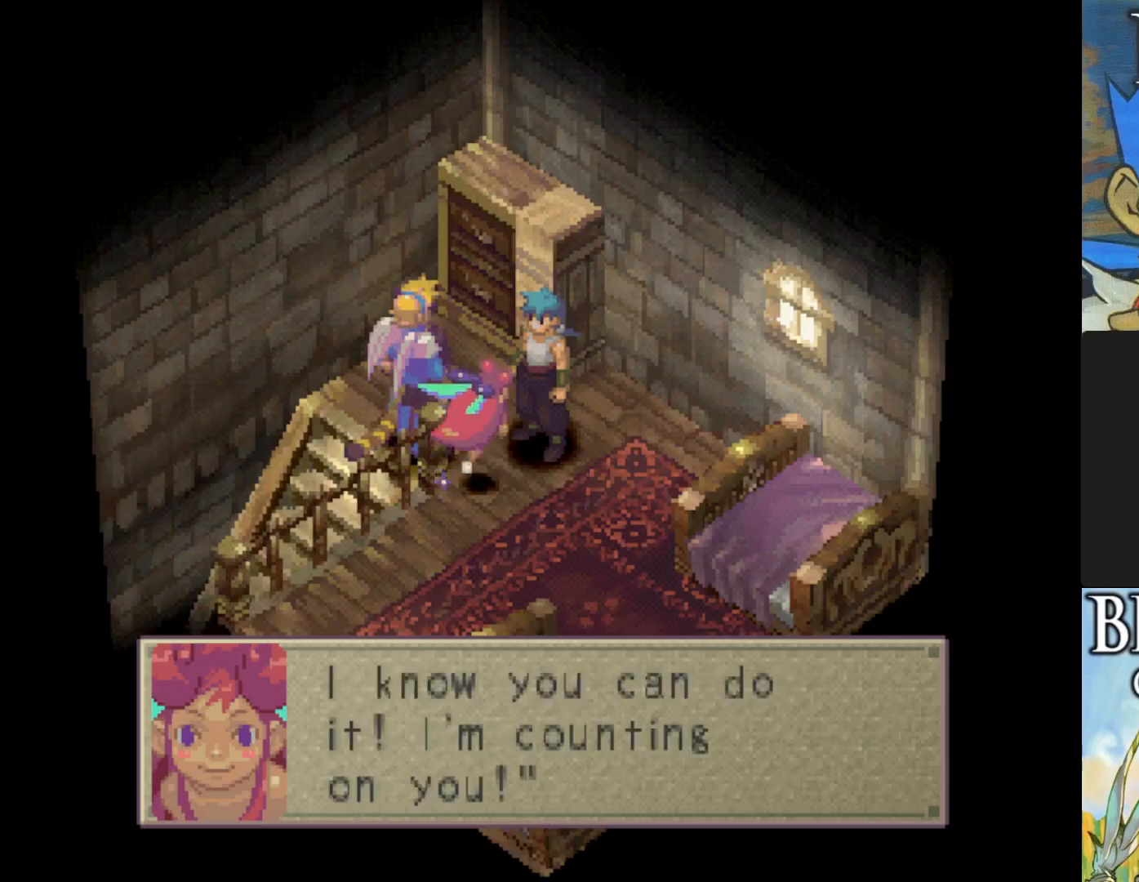
{"buttons": [], "left_stick": "center", "events": [[267, "CROSS", "down"], [467, "CROSS", "up"]]}
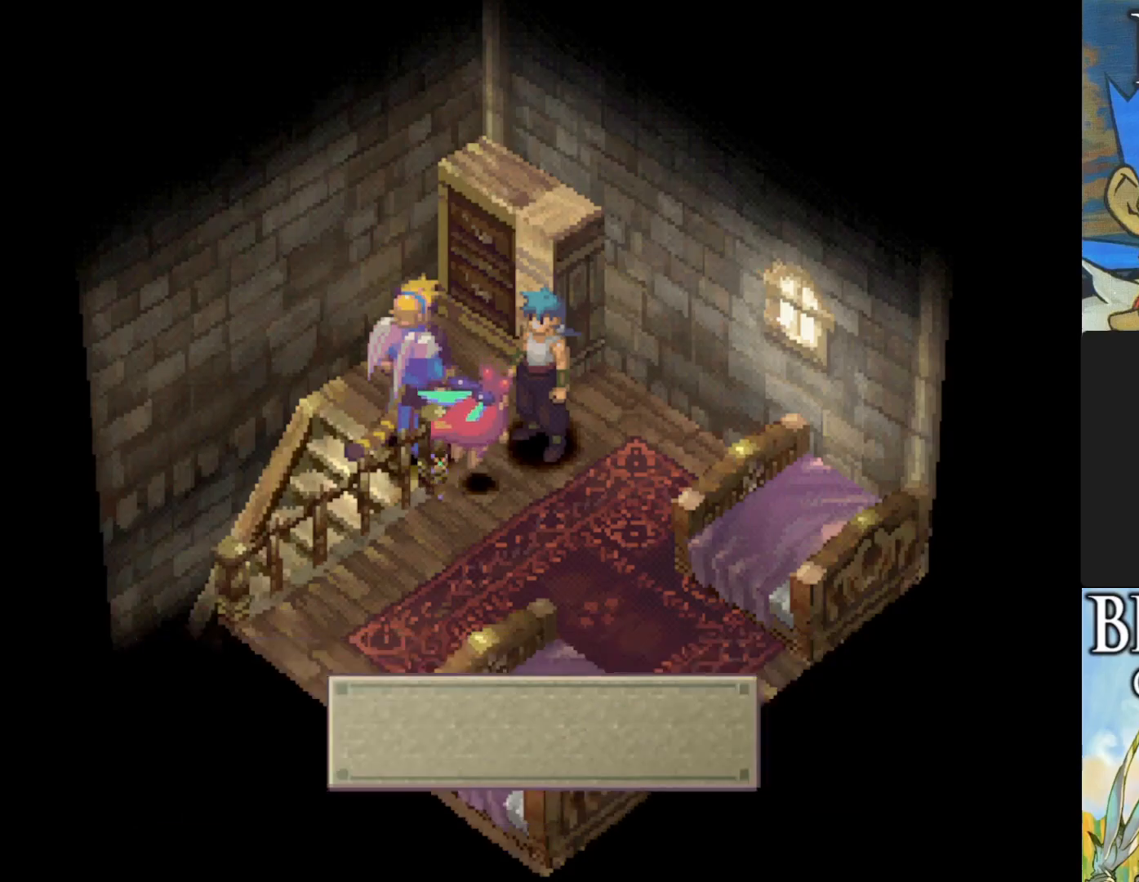
{"buttons": ["CIRCLE"], "left_stick": "up-left", "events": [[250, "left_stick", "up-left"], [367, "CIRCLE", "down"]]}
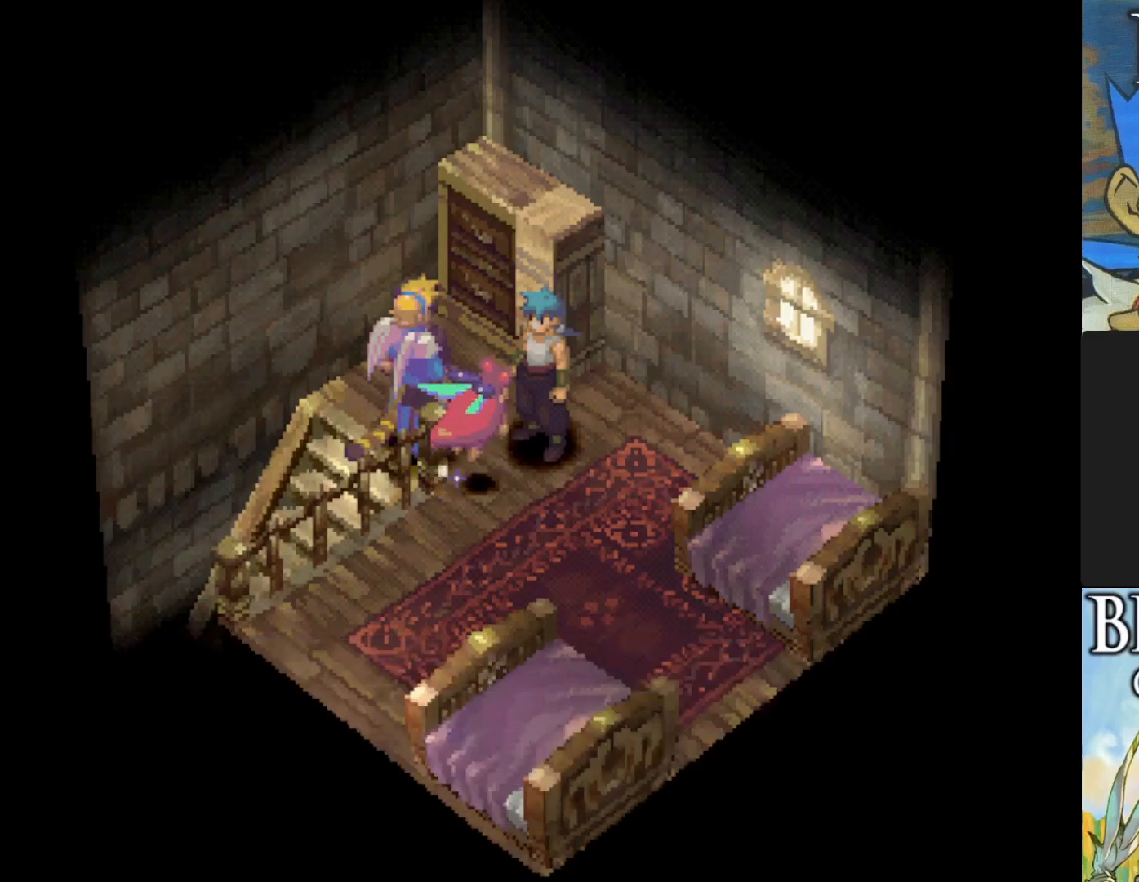
{"buttons": ["CIRCLE"], "left_stick": "up-left", "events": []}
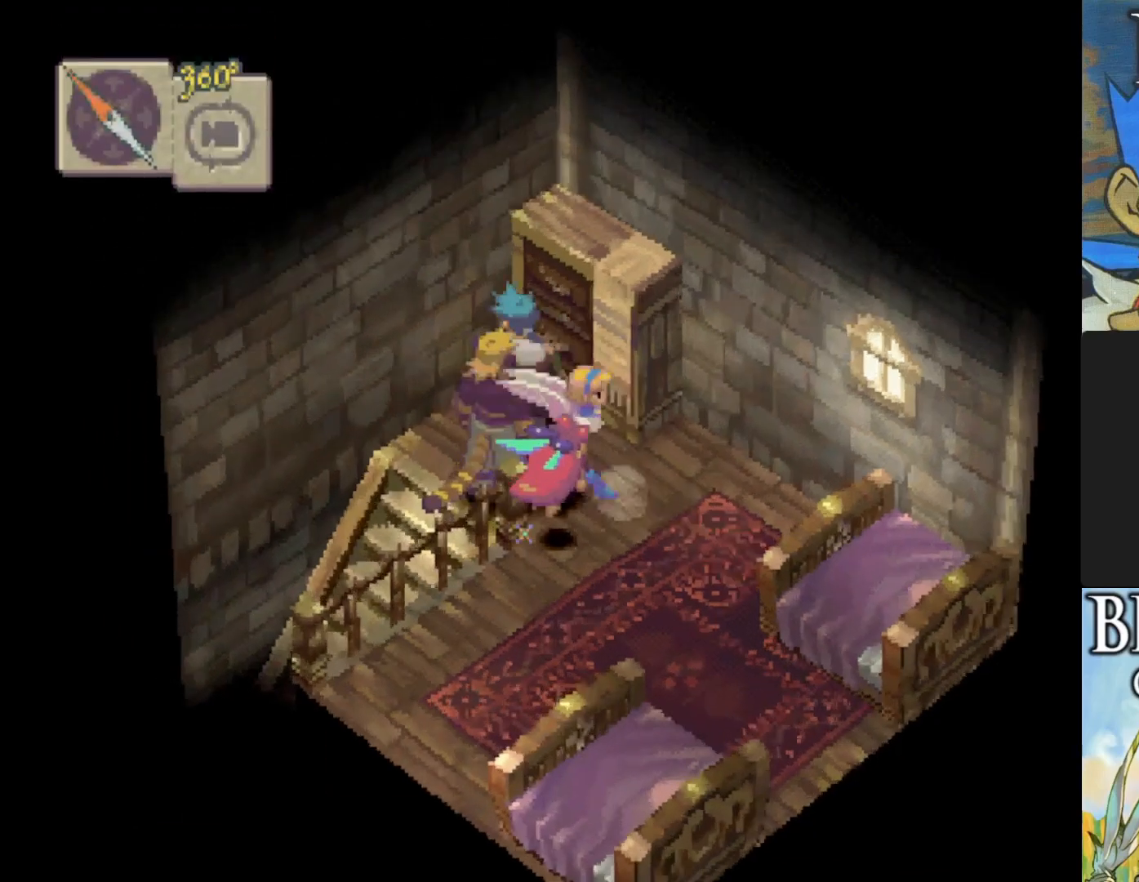
{"buttons": ["CIRCLE"], "left_stick": "down-left", "events": [[167, "left_stick", "down-left"]]}
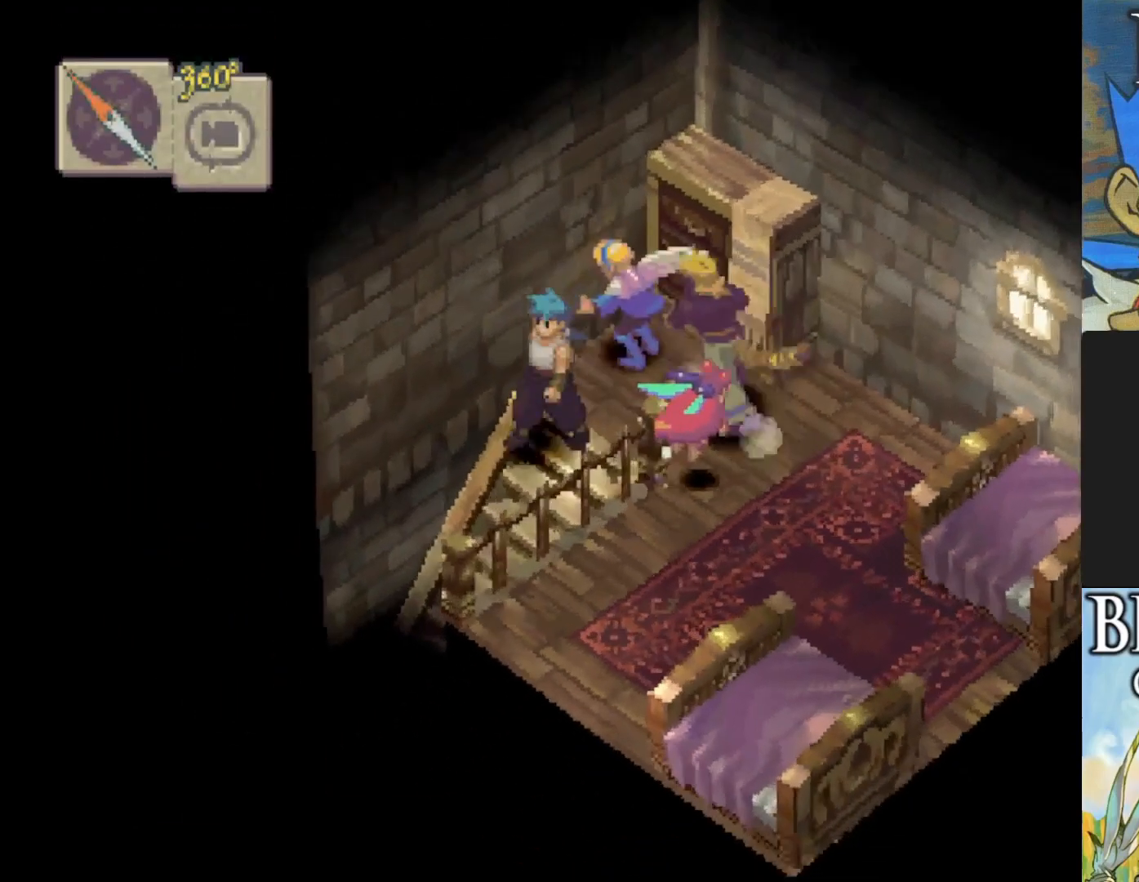
{"buttons": [], "left_stick": "down-left", "events": [[433, "CIRCLE", "up"]]}
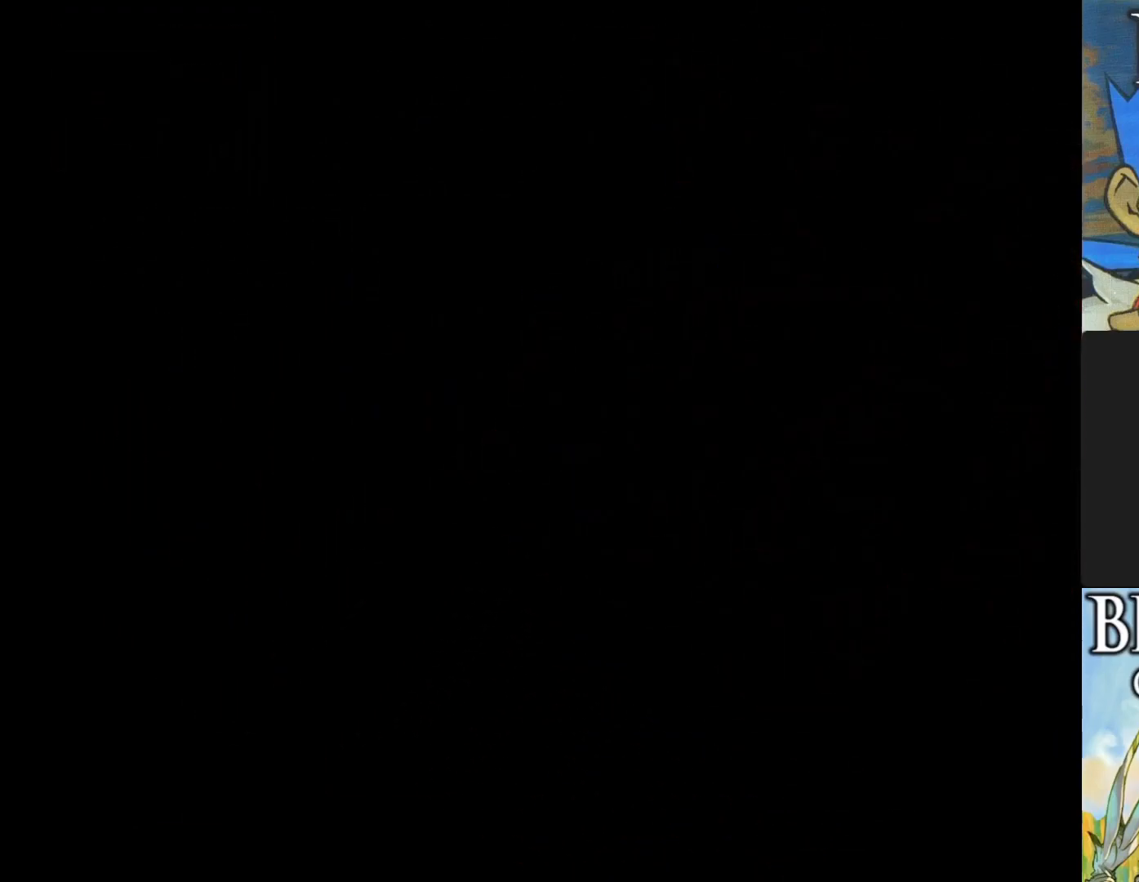
{"buttons": [], "left_stick": "center", "events": [[167, "left_stick", "center"]]}
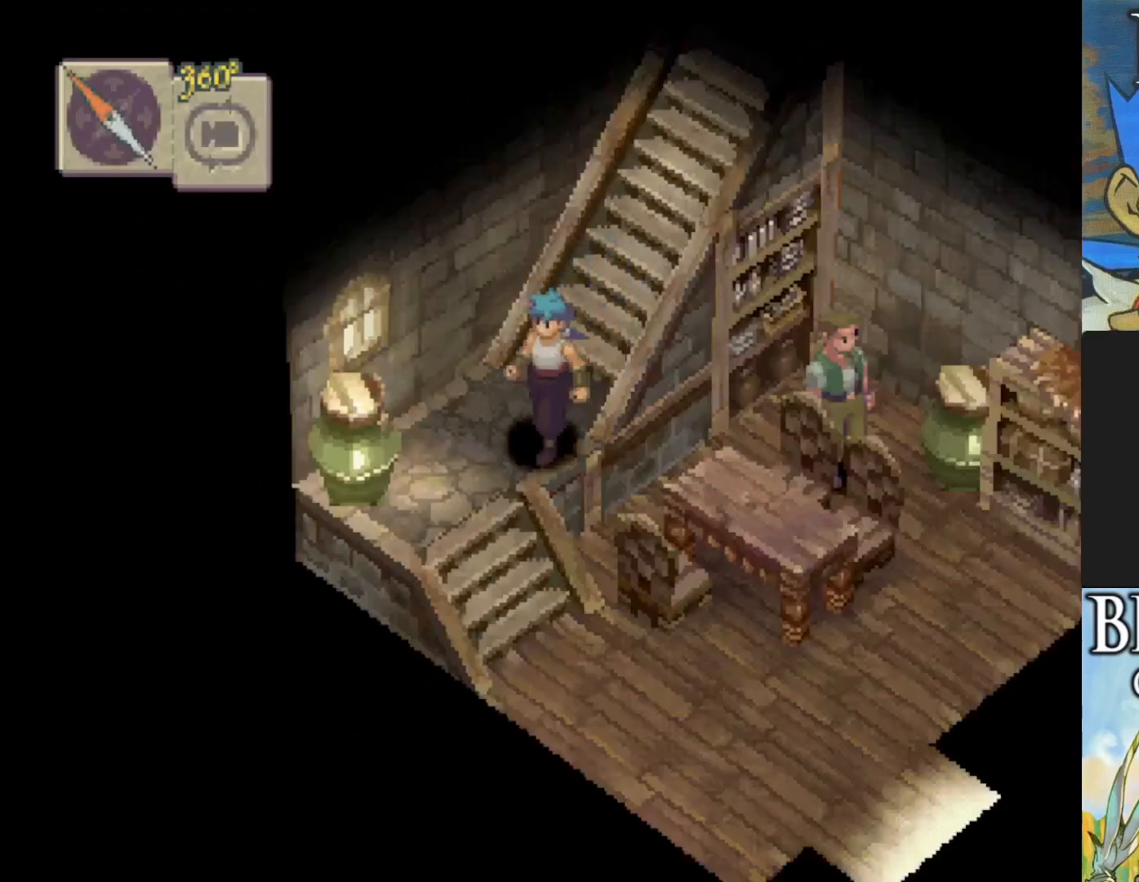
{"buttons": ["CIRCLE"], "left_stick": "down", "events": [[200, "left_stick", "down"], [267, "CIRCLE", "down"]]}
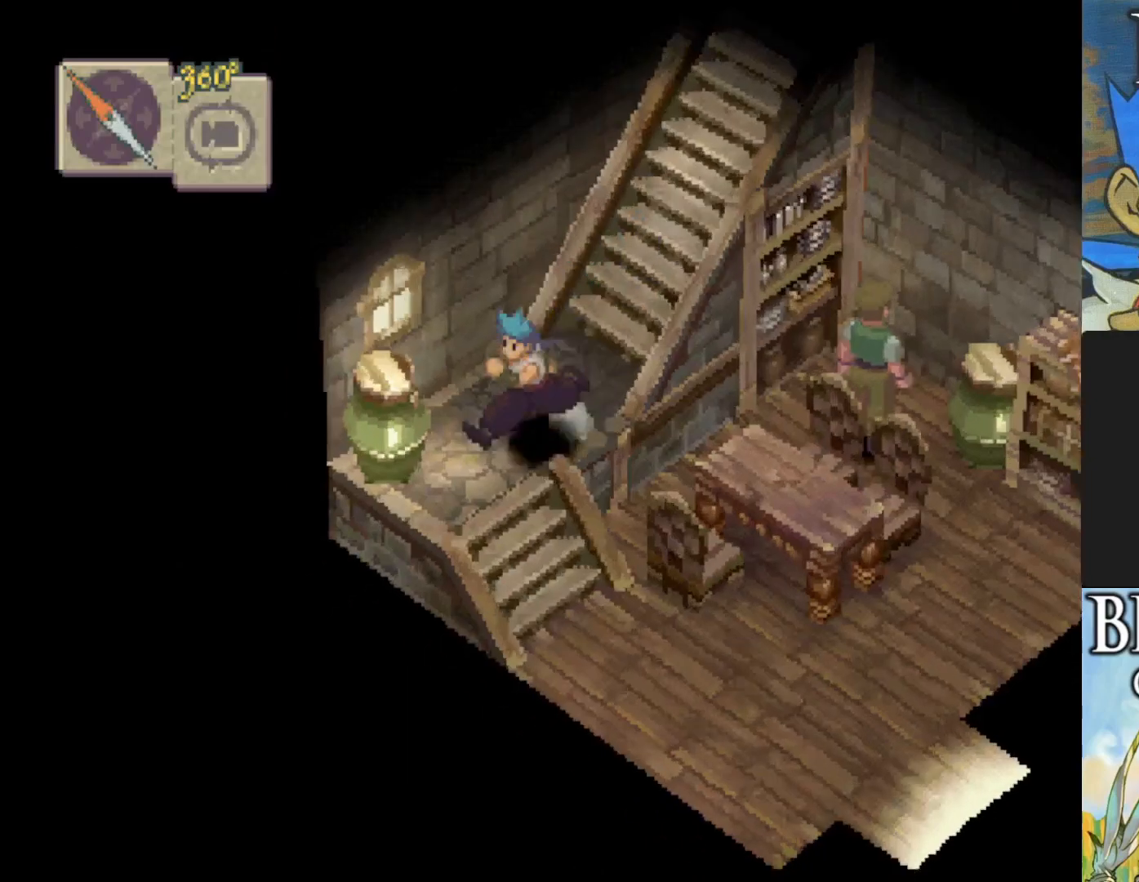
{"buttons": ["CIRCLE"], "left_stick": "right", "events": [[217, "left_stick", "down-right"], [417, "left_stick", "right"]]}
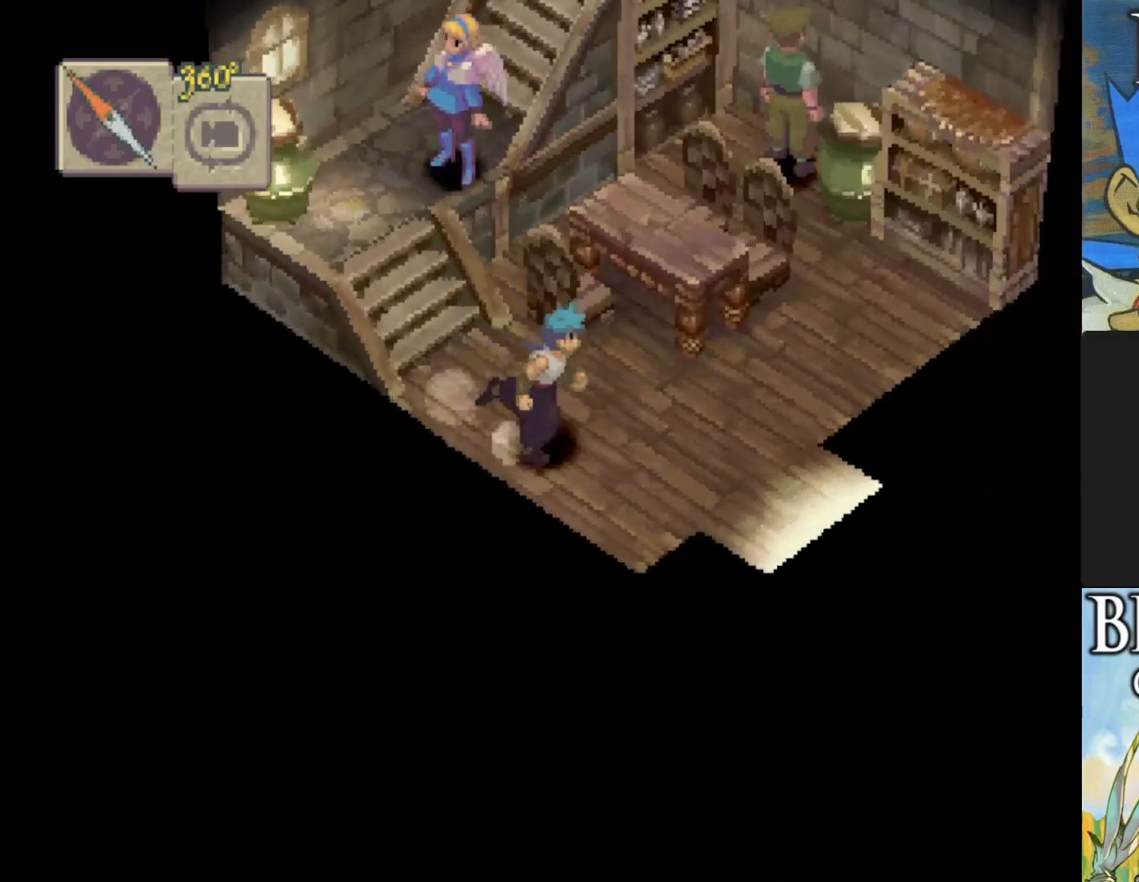
{"buttons": ["CIRCLE"], "left_stick": "down-right", "events": [[233, "left_stick", "down-right"]]}
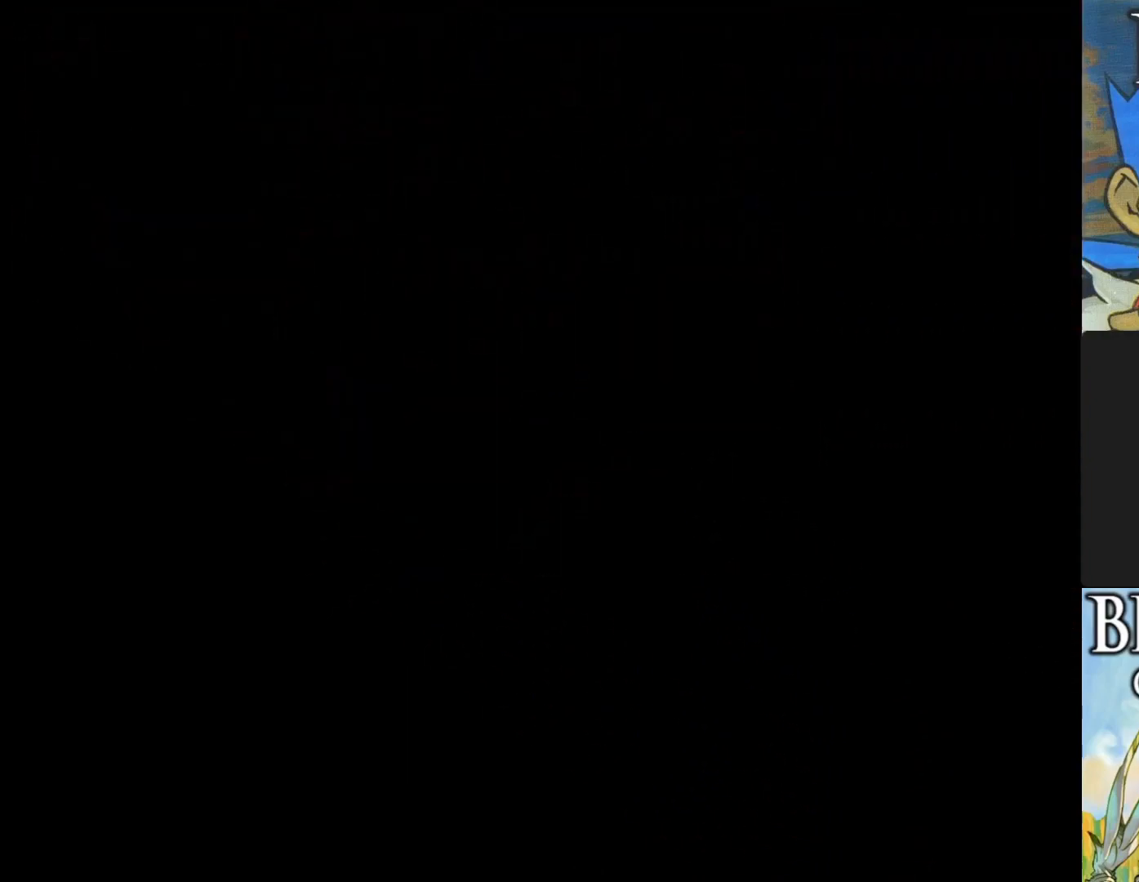
{"buttons": [], "left_stick": "center", "events": [[67, "CIRCLE", "up"], [117, "left_stick", "center"]]}